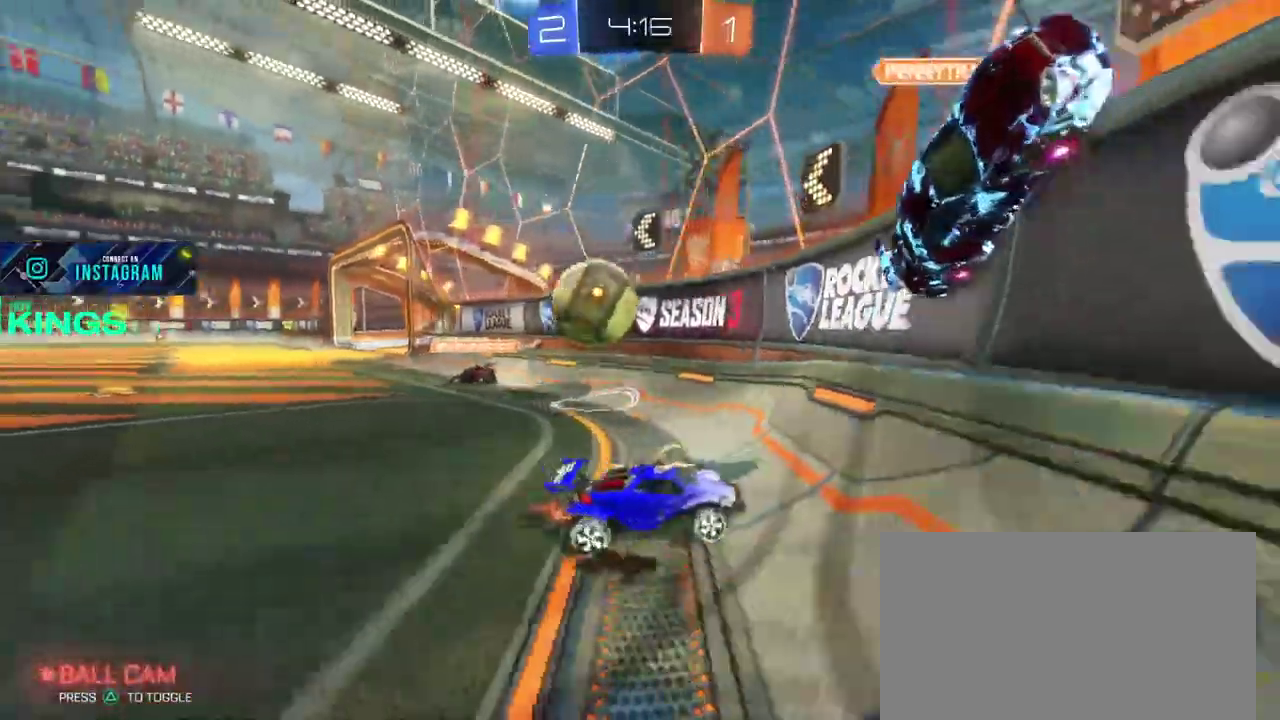
Gameplay with a controller (PlayStation layout); each line is a JSON object with the inputs held at the frame after it. "events" lists button and stick changes between this image and that frame as [ms after this image, input, new state], when the widget could be followed in between. This document gives stick clicks only as held states, not as events.
{"buttons": ["R2"], "left_stick": "right", "right_stick": "center"}
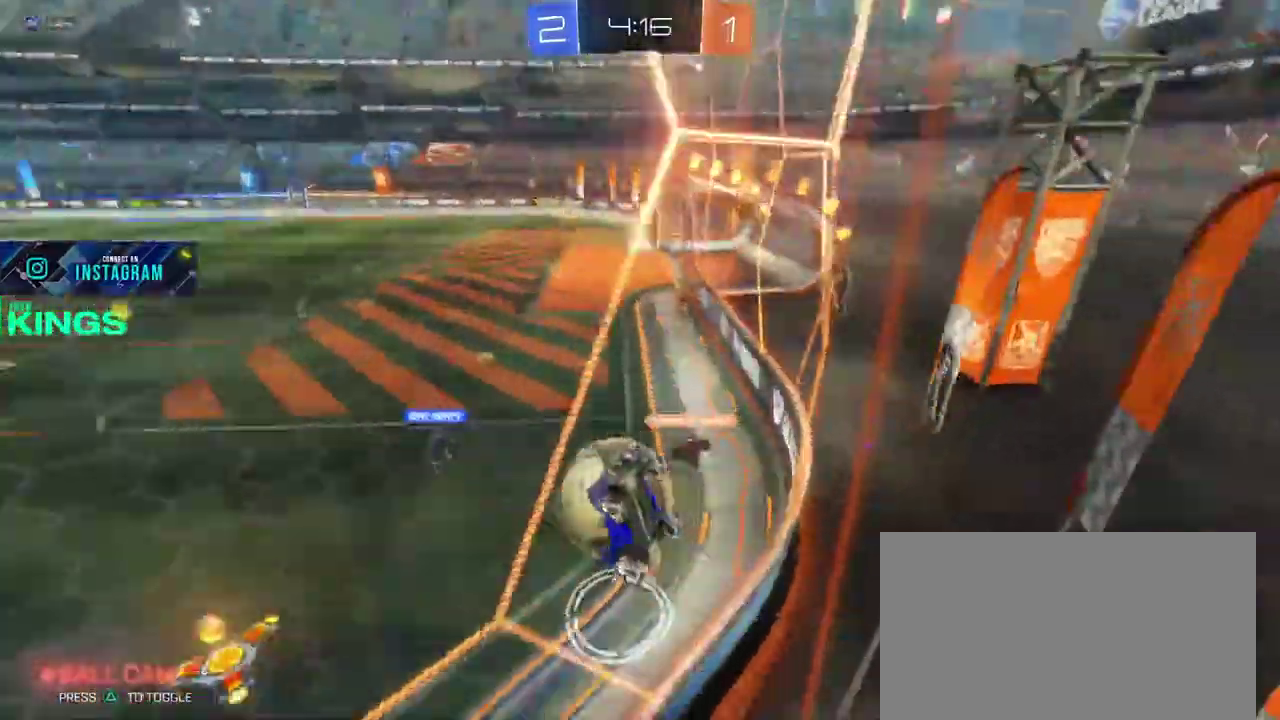
{"buttons": ["R2"], "left_stick": "right", "right_stick": "center"}
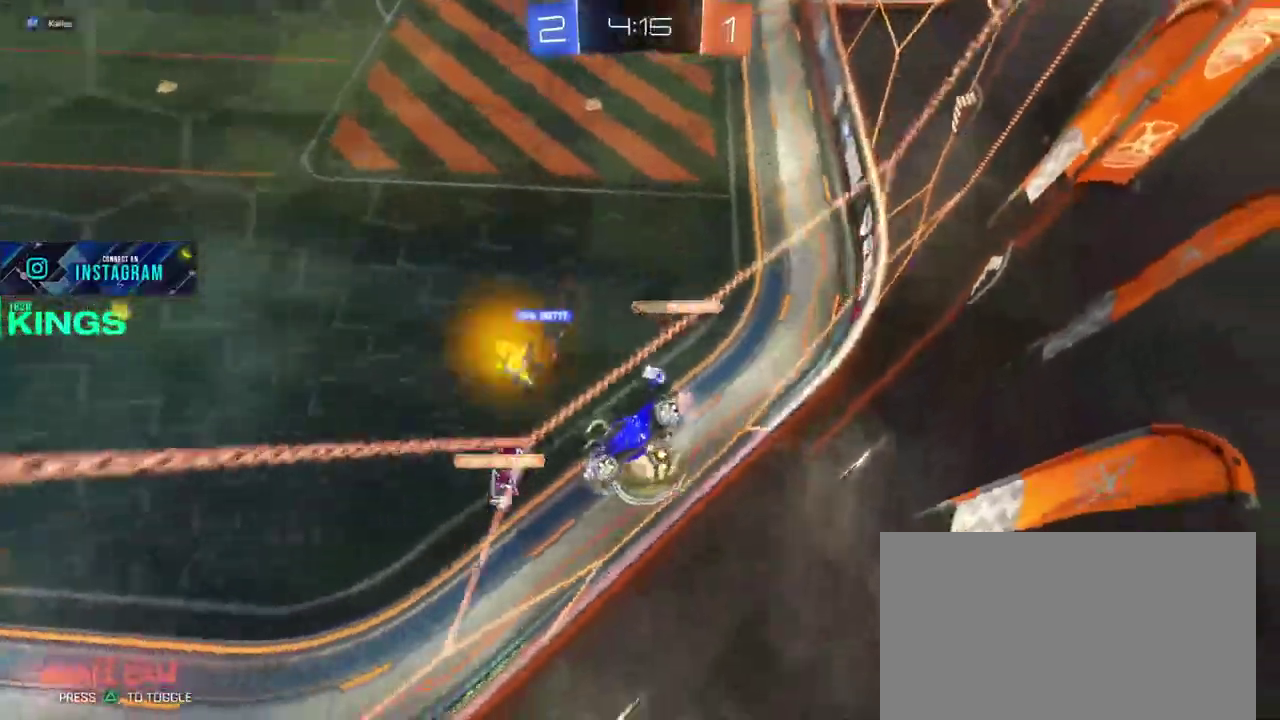
{"buttons": ["R2"], "left_stick": "right", "right_stick": "center", "events": []}
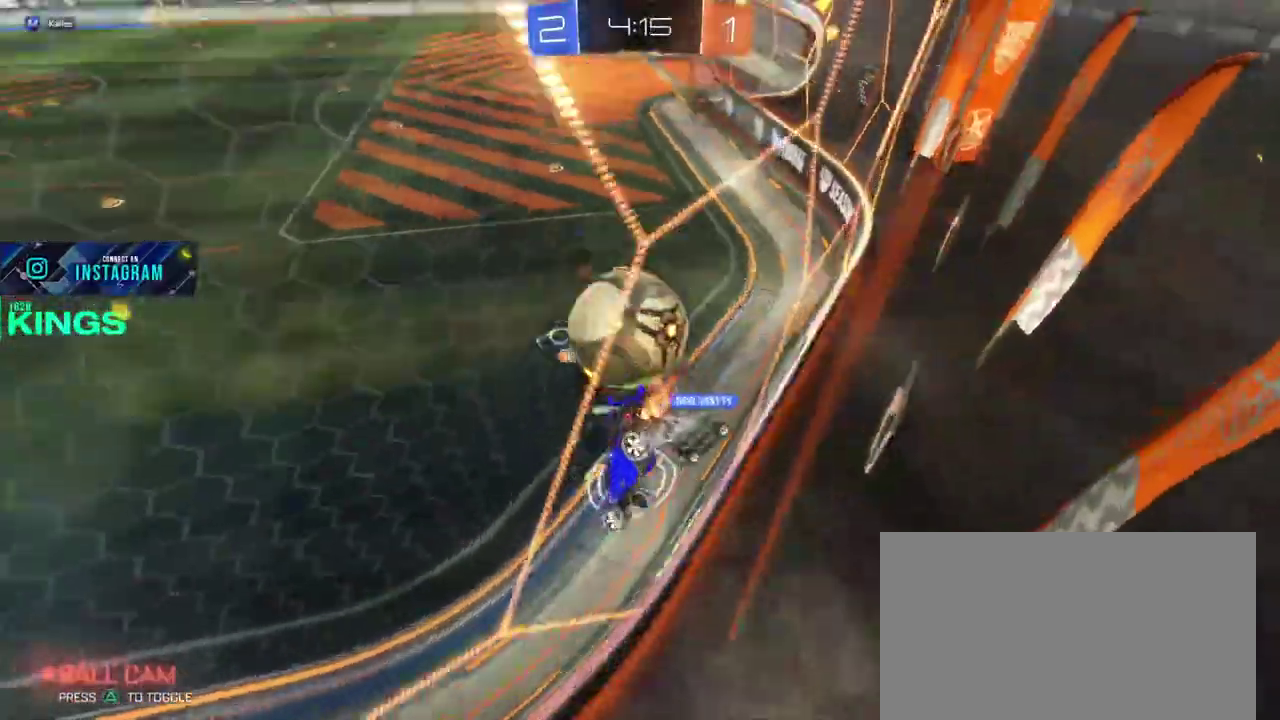
{"buttons": ["R2"], "left_stick": "left", "right_stick": "center", "events": [[150, "left_stick", "left"], [367, "left_stick", "right"], [417, "left_stick", "left"]]}
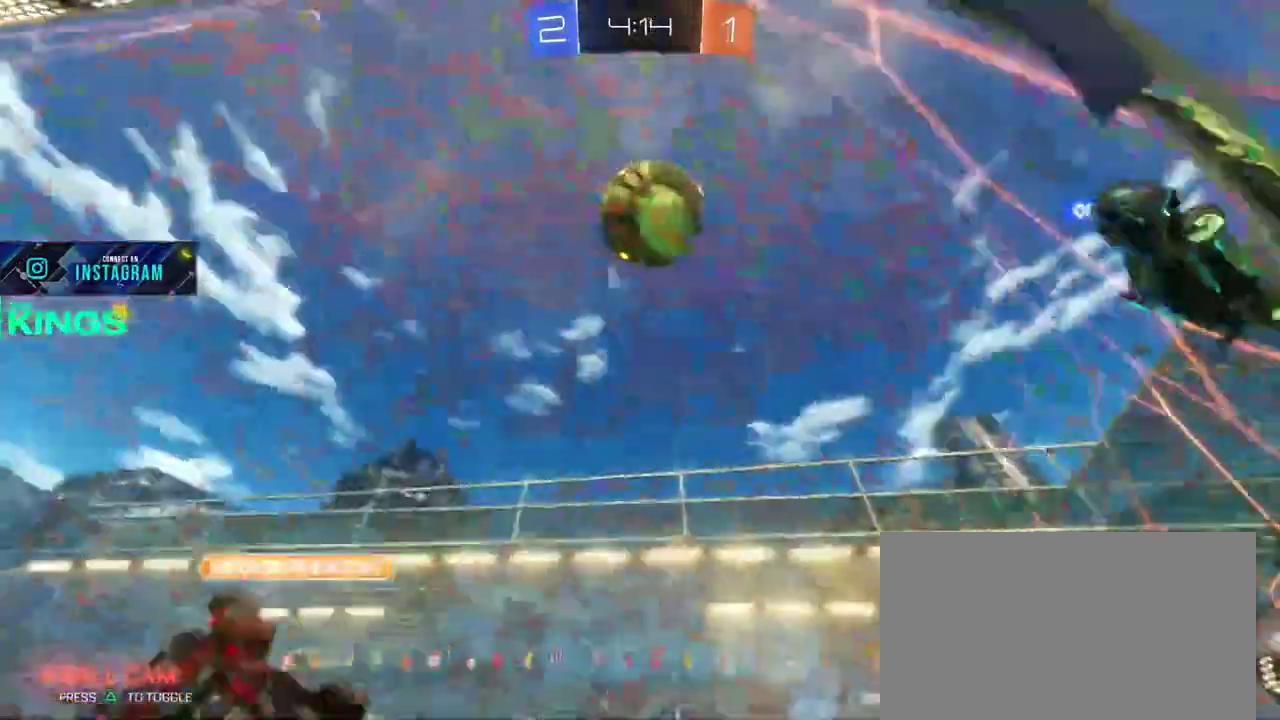
{"buttons": ["R2"], "left_stick": "up", "right_stick": "center", "events": [[117, "left_stick", "down-right"], [217, "CROSS", "down"], [317, "CROSS", "up"], [317, "left_stick", "up"], [367, "CROSS", "down"], [450, "CROSS", "up"]]}
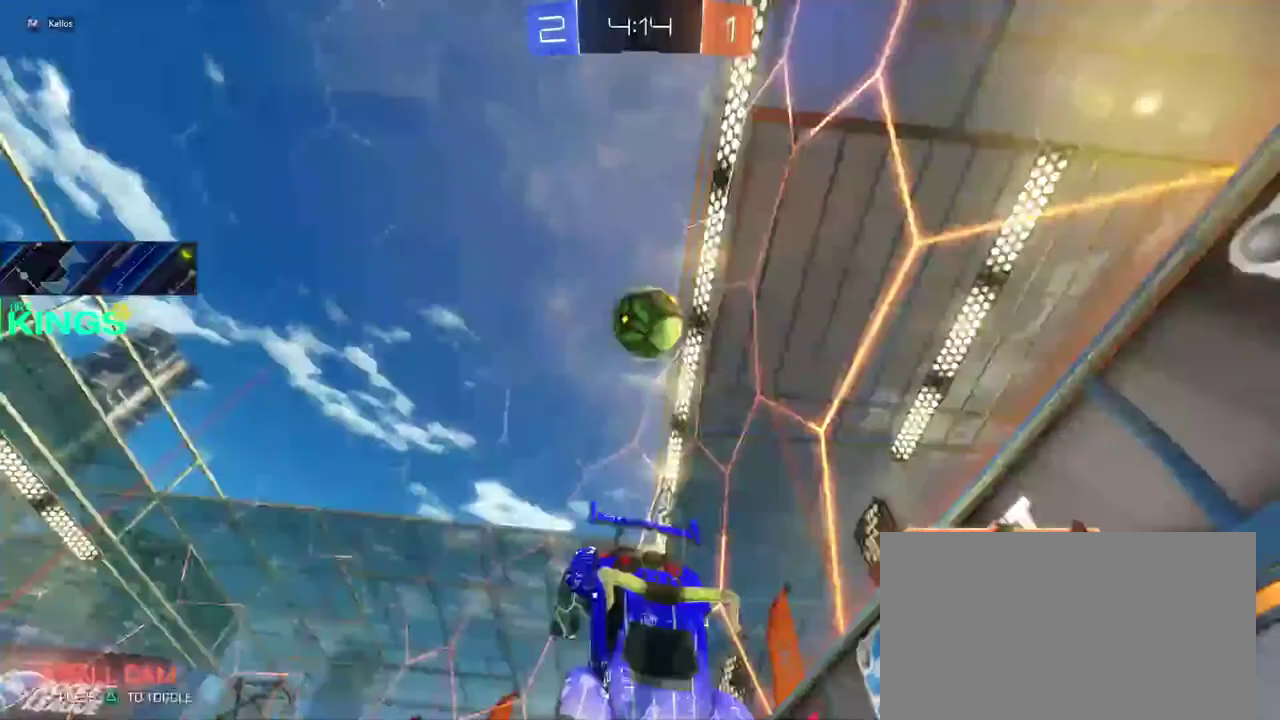
{"buttons": ["R2"], "left_stick": "up", "right_stick": "center", "events": [[100, "TRIANGLE", "down"], [183, "TRIANGLE", "up"]]}
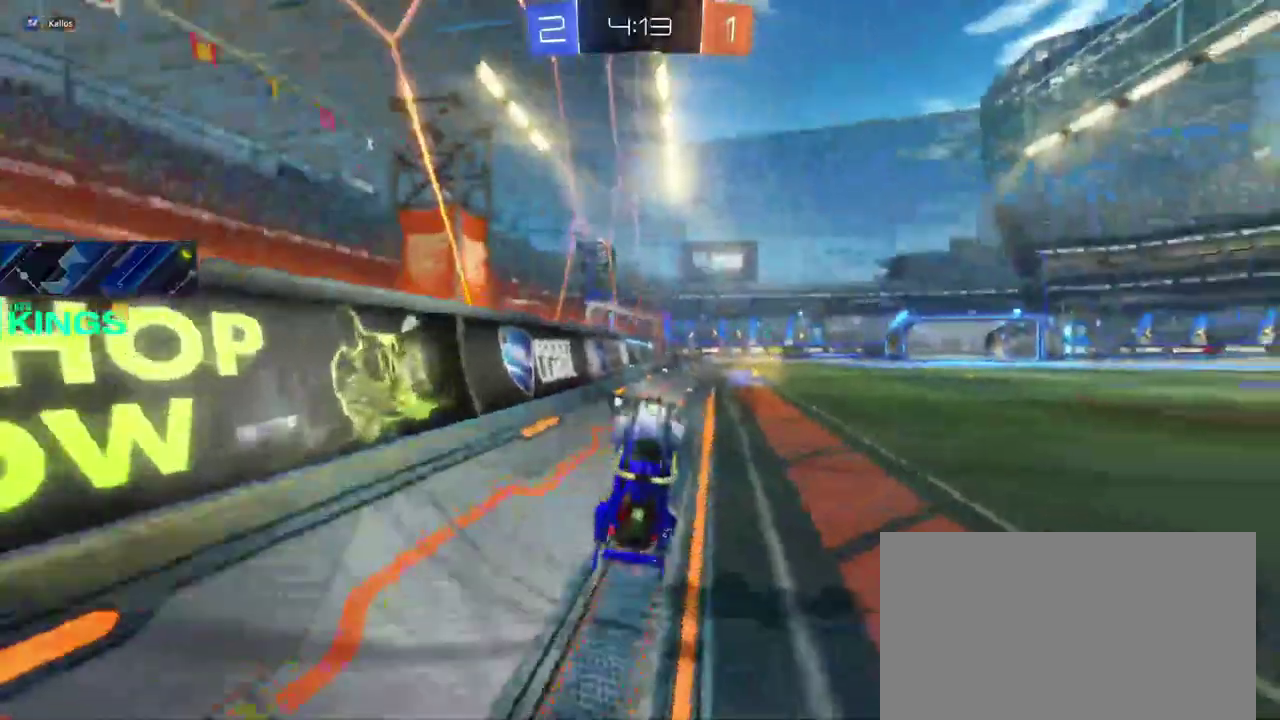
{"buttons": ["R2"], "left_stick": "up-right", "right_stick": "center", "events": [[300, "left_stick", "up-right"]]}
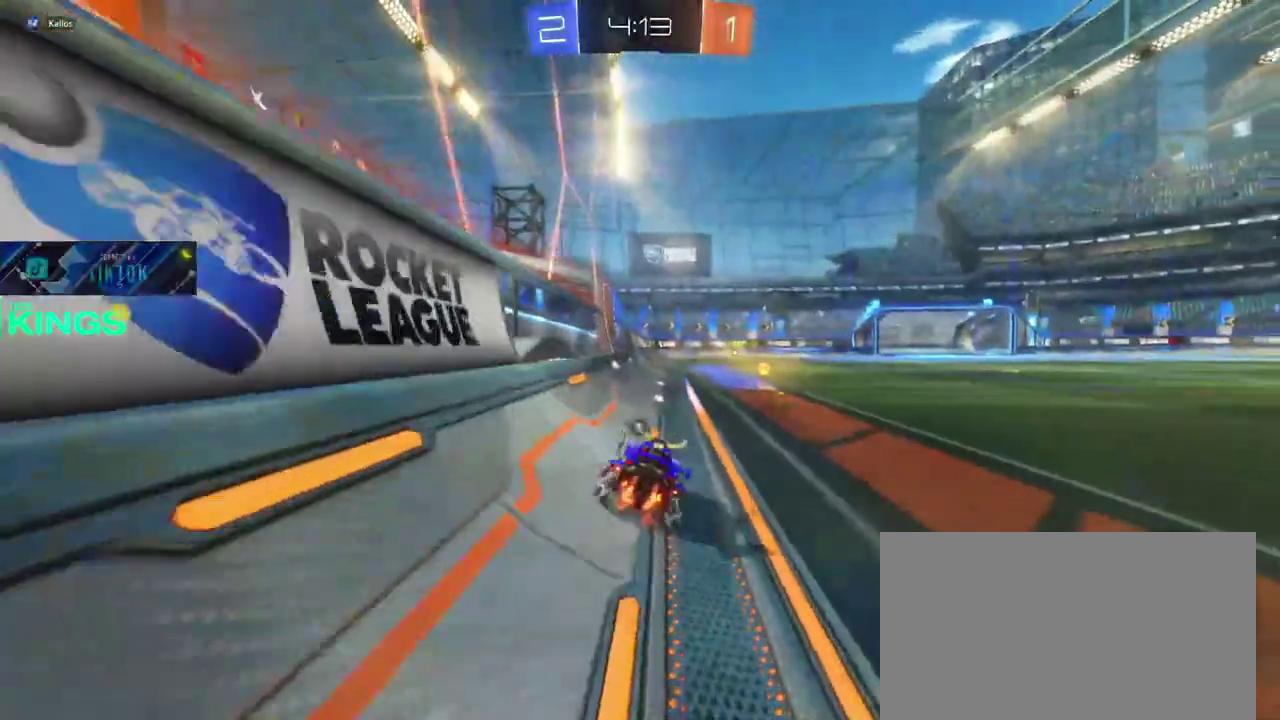
{"buttons": ["R2"], "left_stick": "center", "right_stick": "center", "events": [[50, "left_stick", "center"], [117, "TRIANGLE", "down"], [217, "left_stick", "right"], [233, "TRIANGLE", "up"], [350, "left_stick", "center"]]}
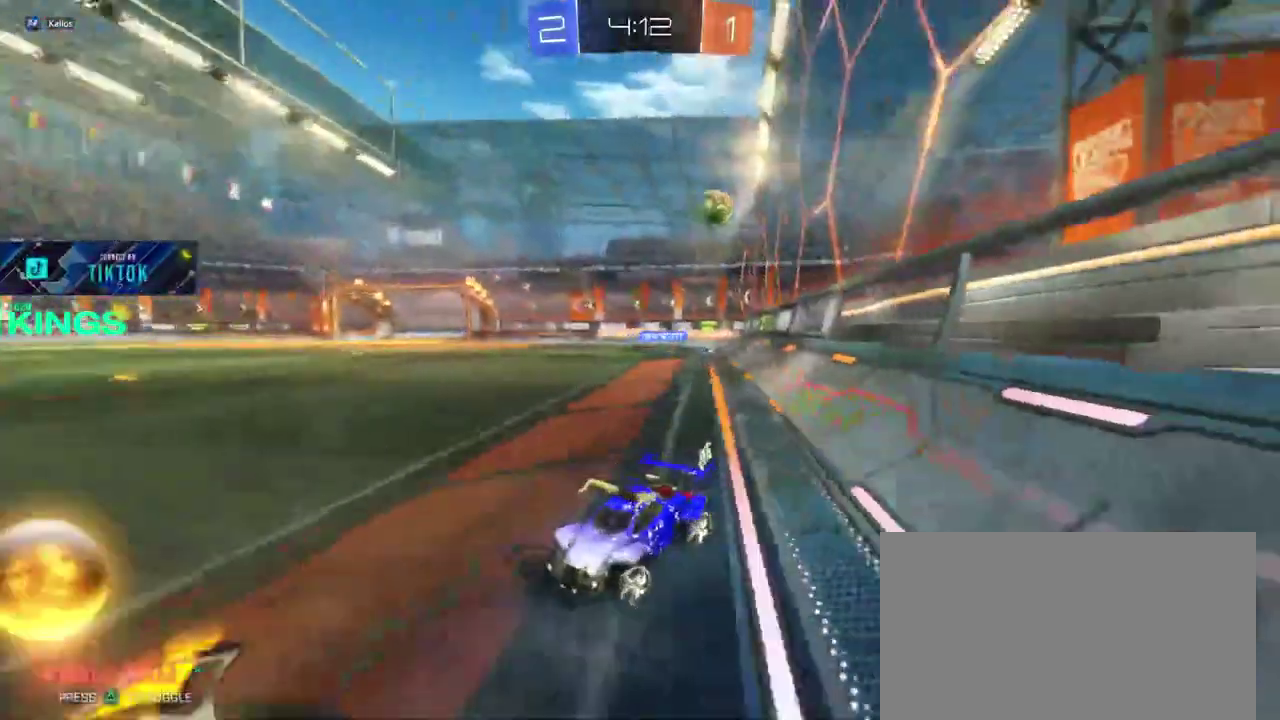
{"buttons": ["R2"], "left_stick": "right", "right_stick": "center", "events": [[50, "left_stick", "right"]]}
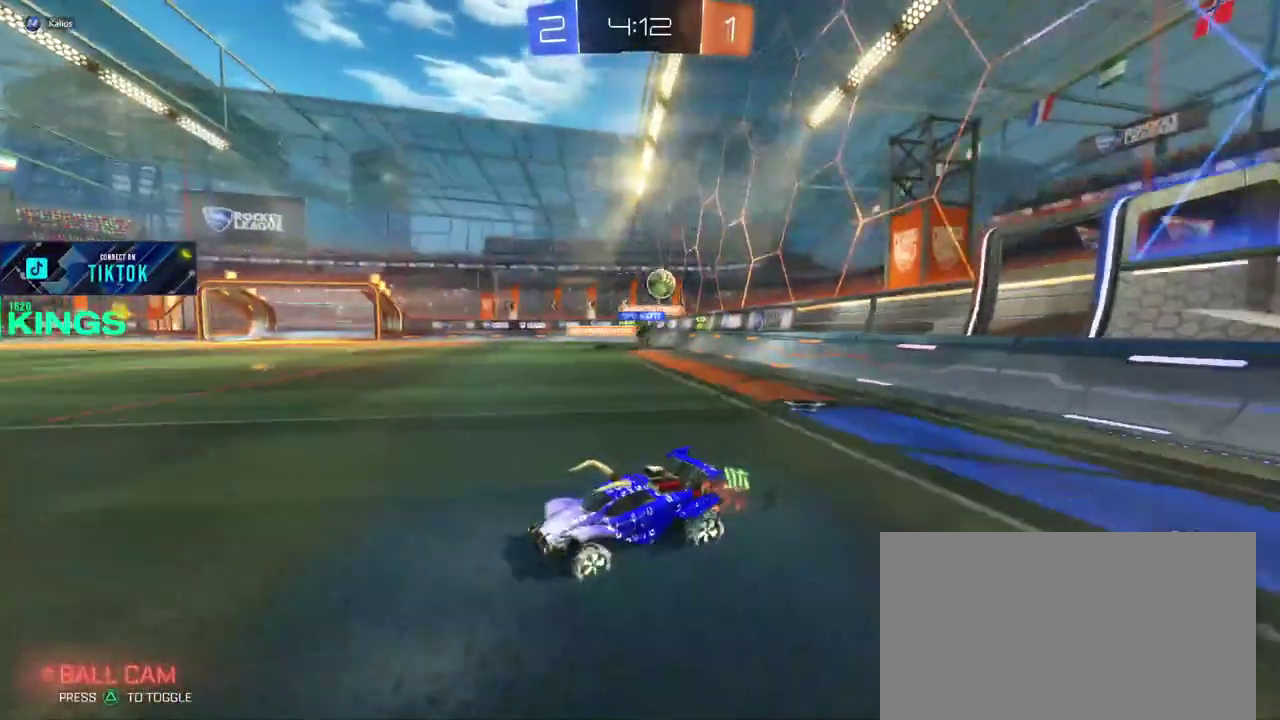
{"buttons": ["R2"], "left_stick": "left", "right_stick": "center", "events": [[133, "left_stick", "center"], [200, "left_stick", "left"]]}
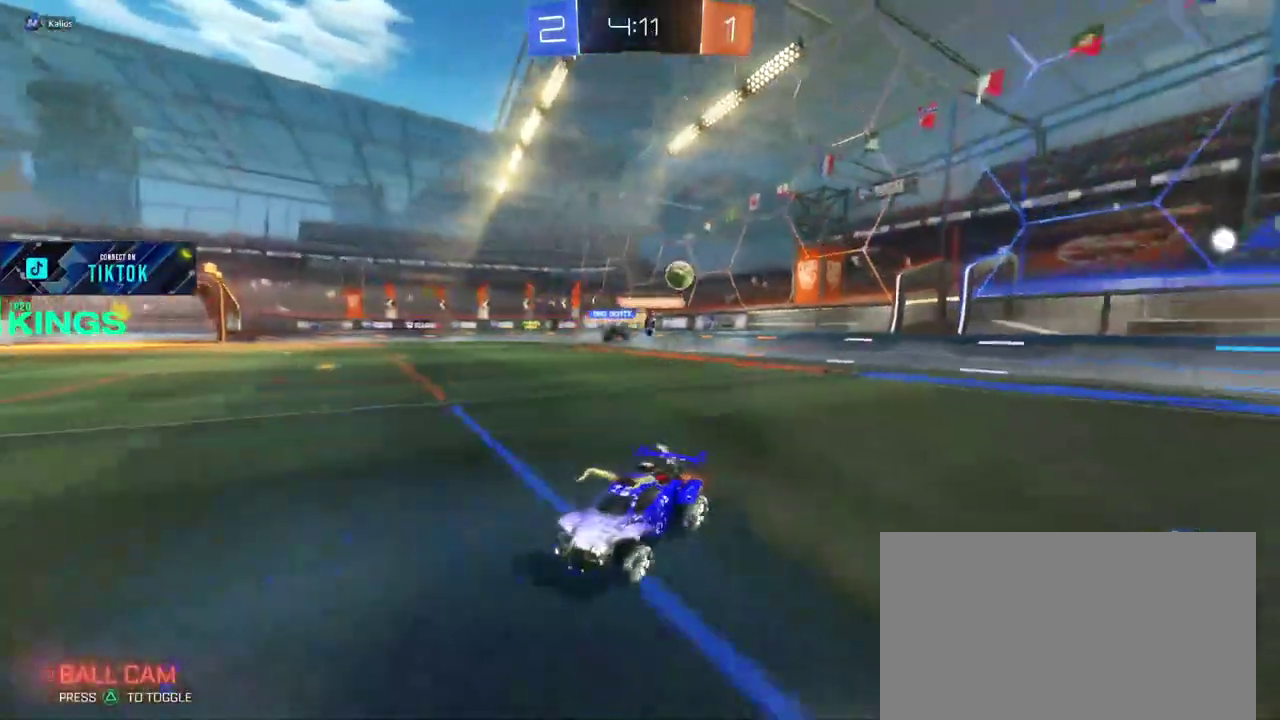
{"buttons": ["R2"], "left_stick": "left", "right_stick": "center", "events": []}
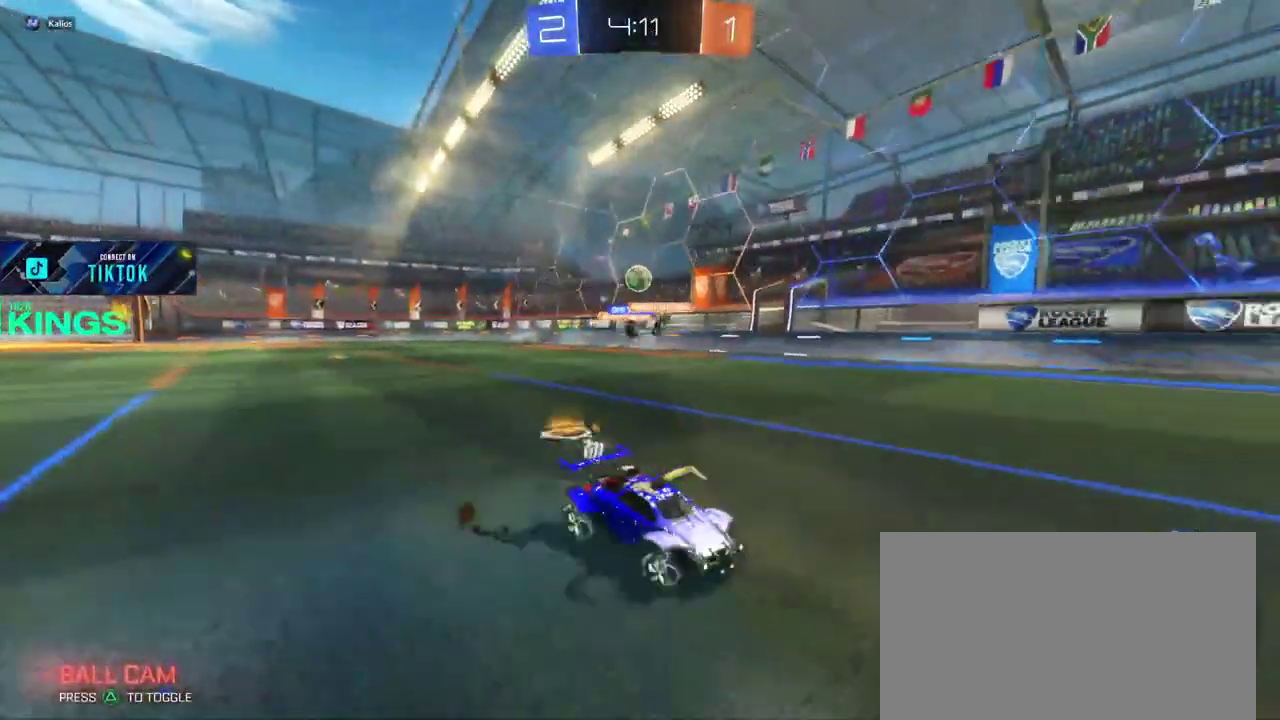
{"buttons": ["L1", "L2"], "left_stick": "left", "right_stick": "center", "events": [[317, "R2", "up"], [367, "L1", "down"], [367, "L2", "down"]]}
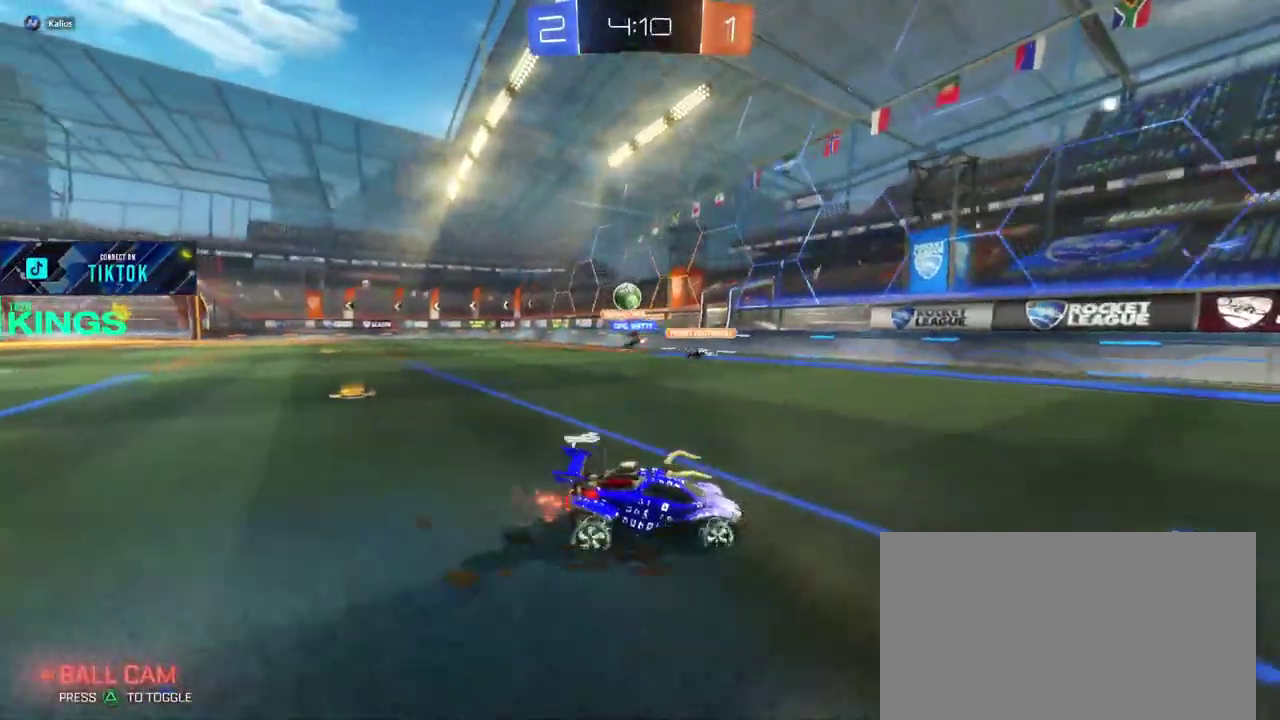
{"buttons": ["R2"], "left_stick": "left", "right_stick": "center", "events": [[167, "L1", "up"], [167, "L2", "up"], [317, "R2", "down"]]}
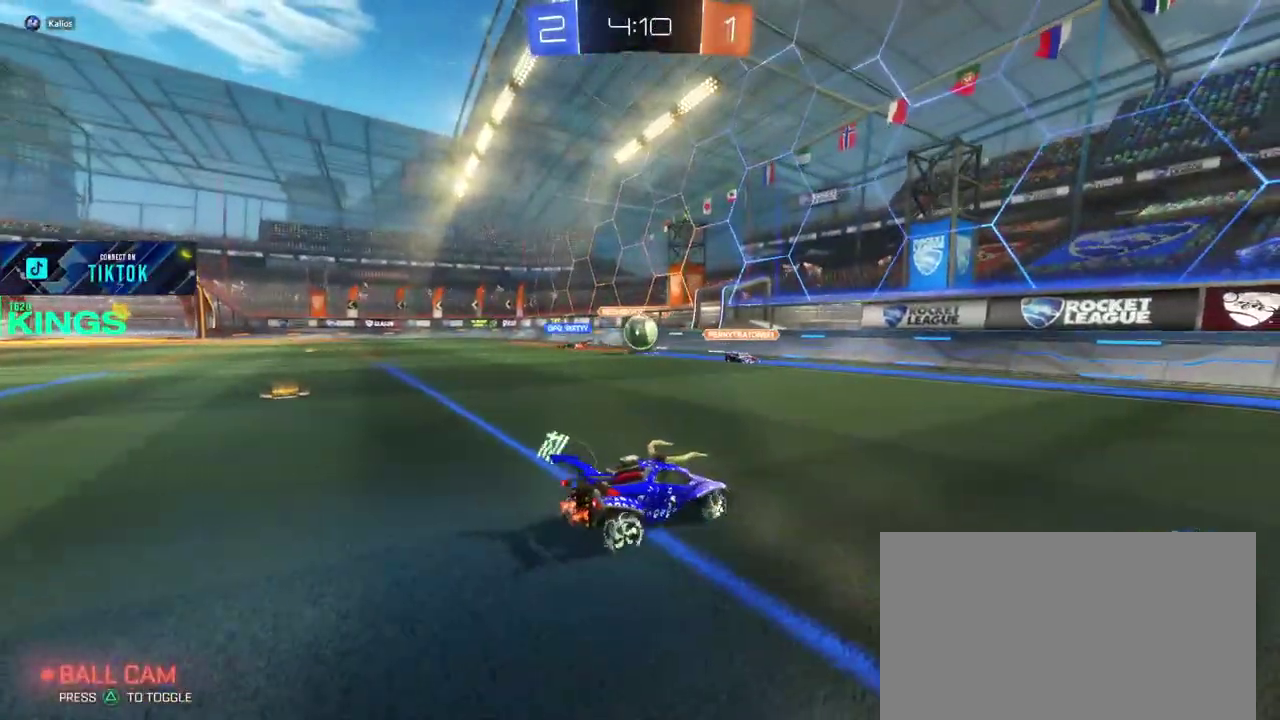
{"buttons": ["CIRCLE", "R2"], "left_stick": "center", "right_stick": "center", "events": [[133, "CIRCLE", "down"], [333, "left_stick", "center"]]}
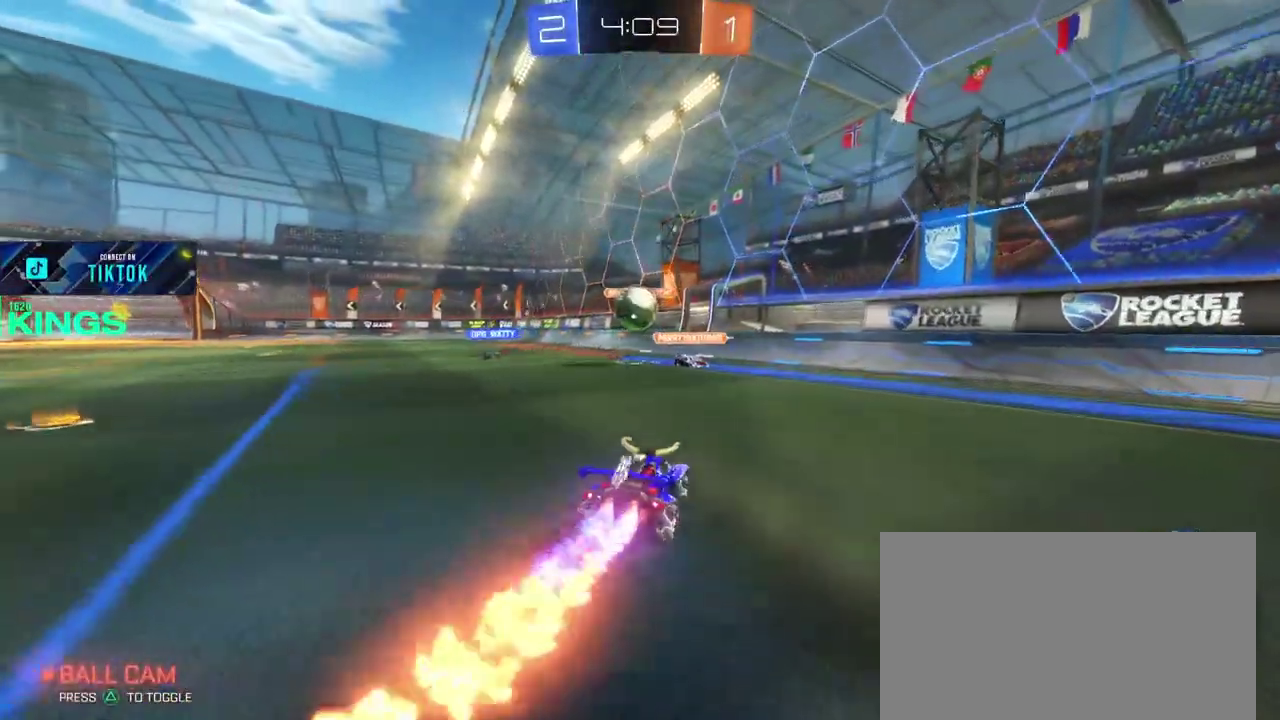
{"buttons": ["CIRCLE", "R2"], "left_stick": "center", "right_stick": "center", "events": [[67, "left_stick", "down-left"], [133, "left_stick", "center"], [267, "CROSS", "down"], [350, "CROSS", "up"]]}
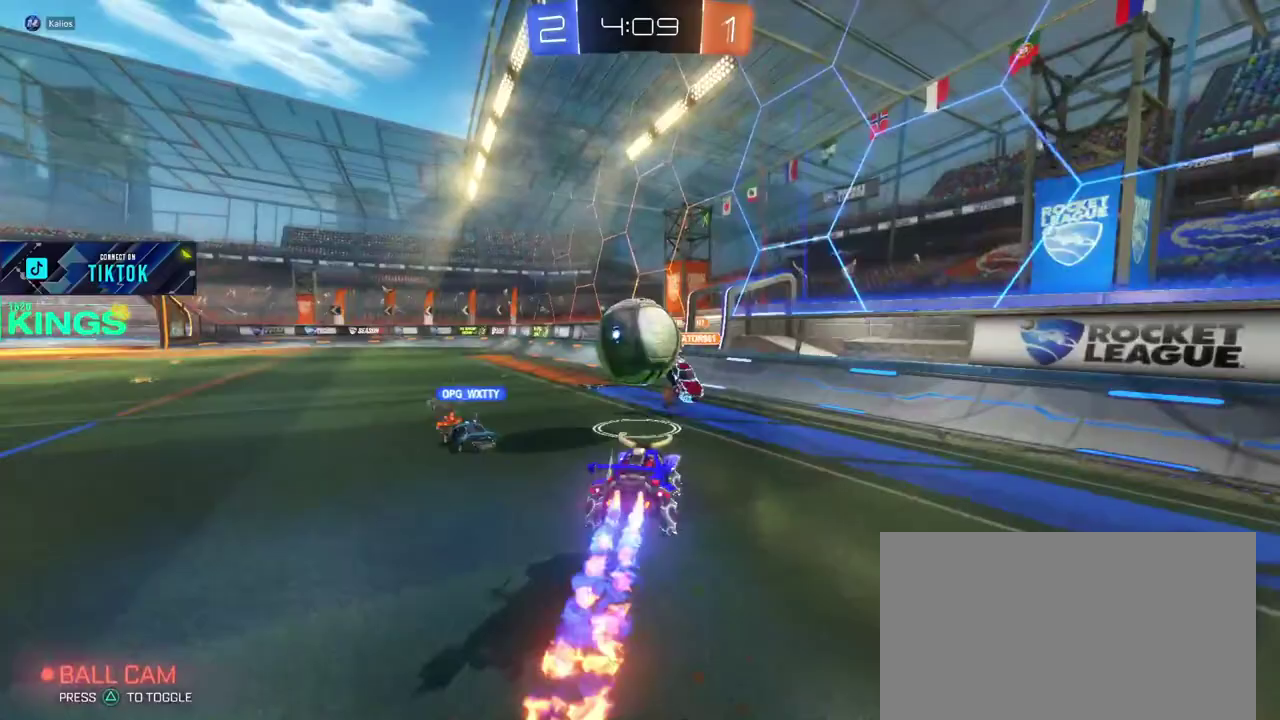
{"buttons": ["R2"], "left_stick": "center", "right_stick": "center", "events": [[83, "CROSS", "down"], [83, "left_stick", "left"], [167, "CROSS", "up"], [300, "CIRCLE", "up"], [450, "left_stick", "center"]]}
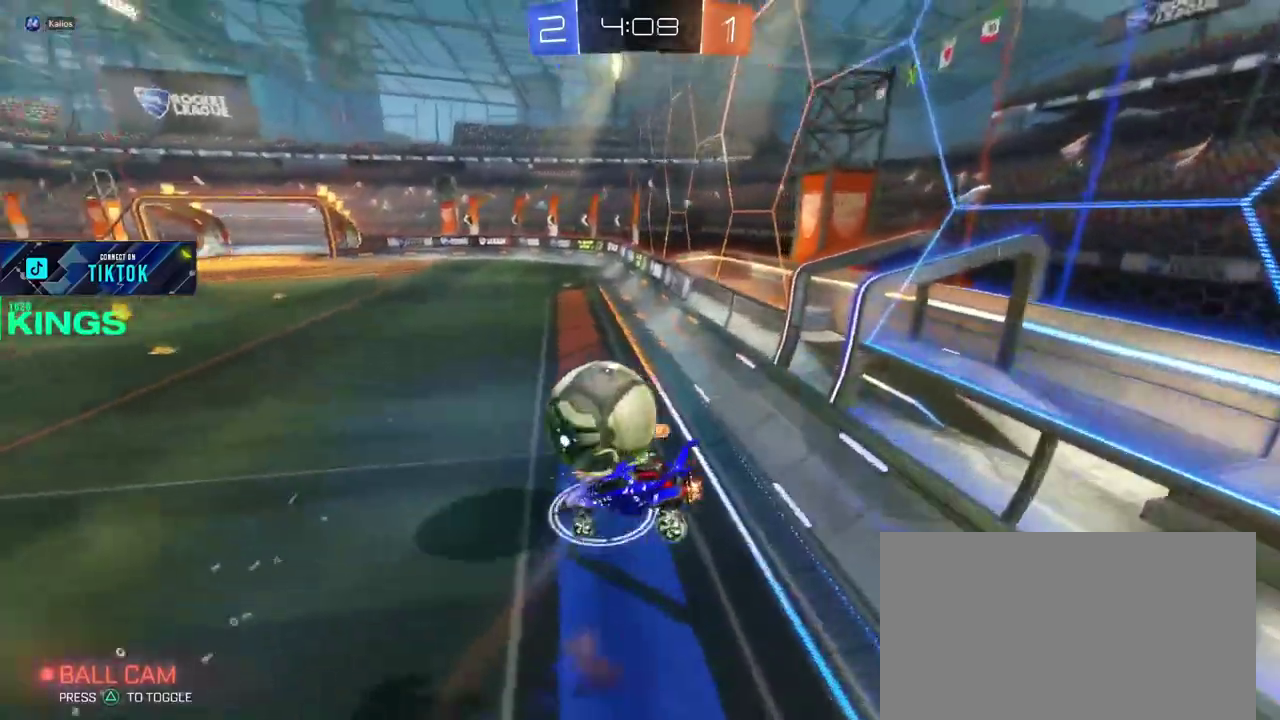
{"buttons": ["R2"], "left_stick": "center", "right_stick": "center"}
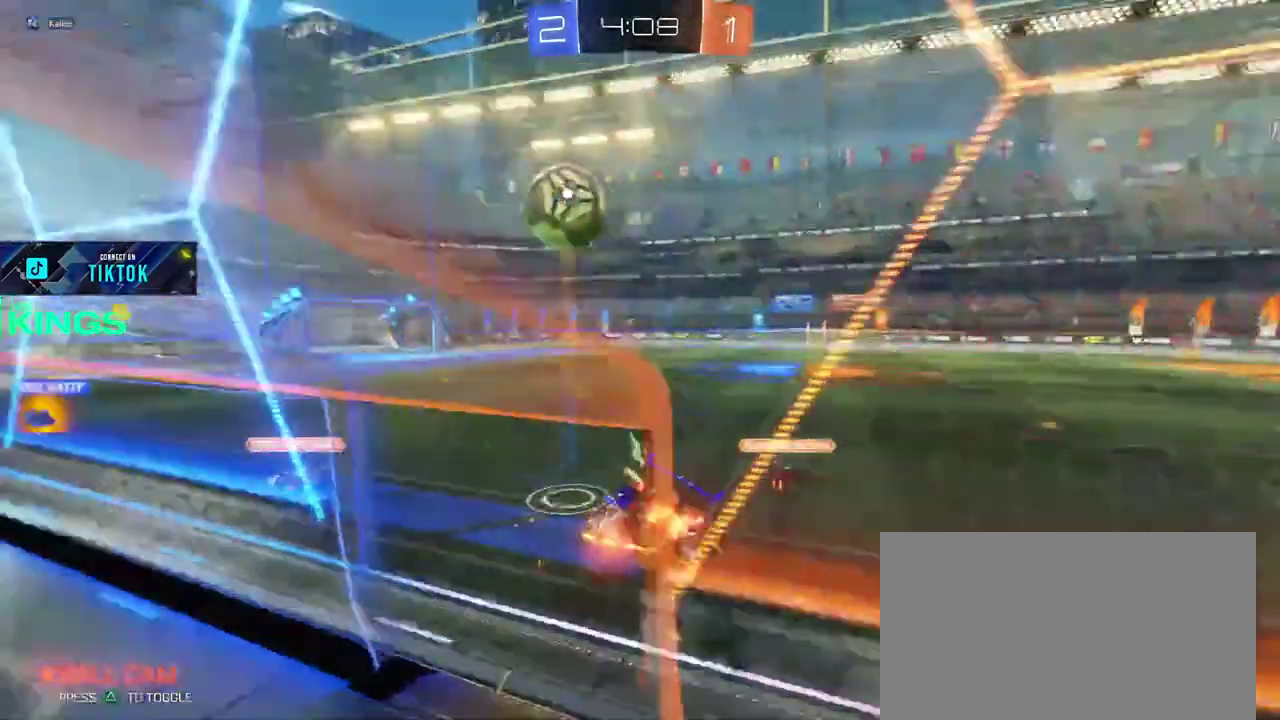
{"buttons": ["R2"], "left_stick": "left", "right_stick": "center"}
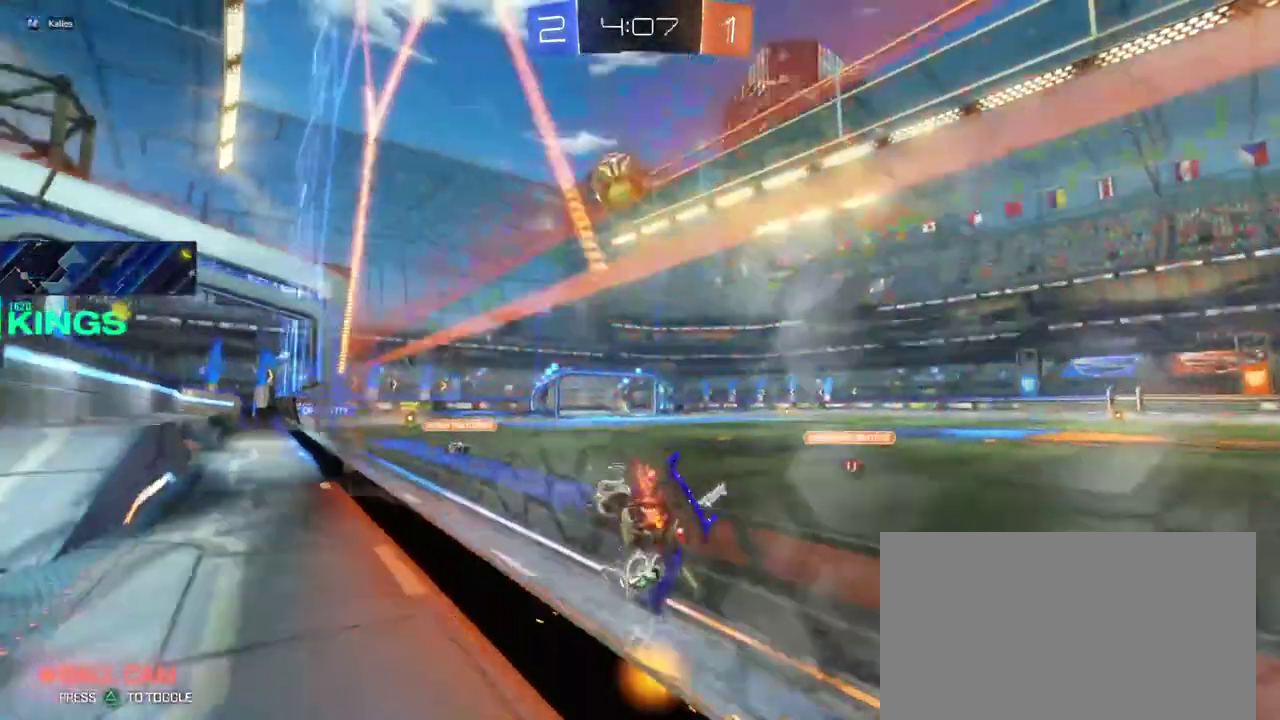
{"buttons": ["R2"], "left_stick": "left", "right_stick": "center"}
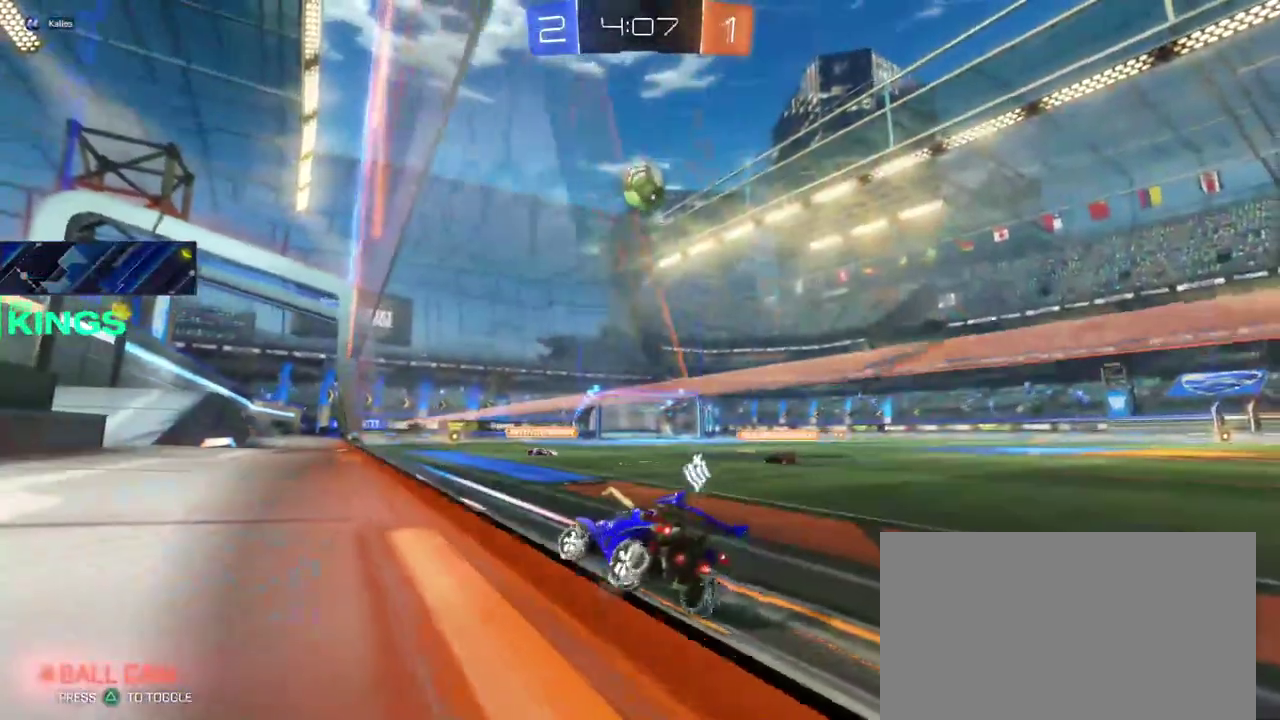
{"buttons": ["R2"], "left_stick": "up", "right_stick": "center"}
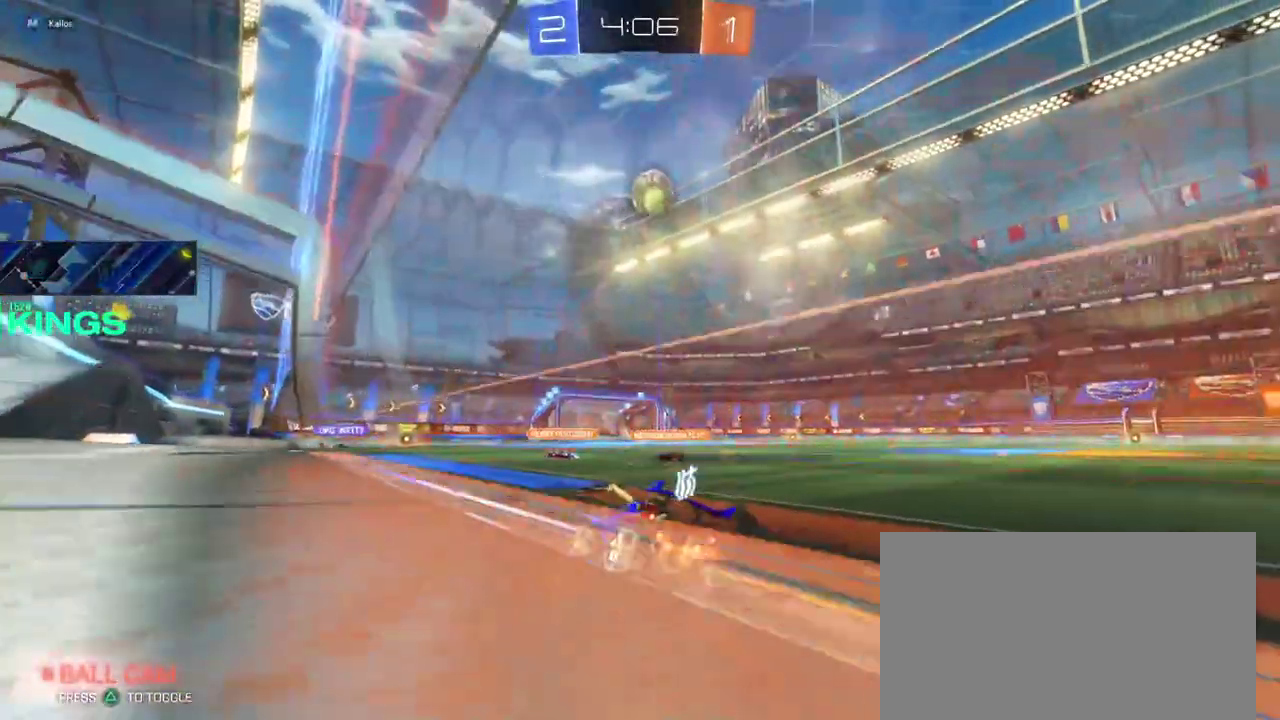
{"buttons": ["R2"], "left_stick": "center", "right_stick": "center", "events": [[17, "CROSS", "down"], [67, "CROSS", "up"], [150, "CROSS", "down"], [217, "CROSS", "up"], [367, "left_stick", "center"]]}
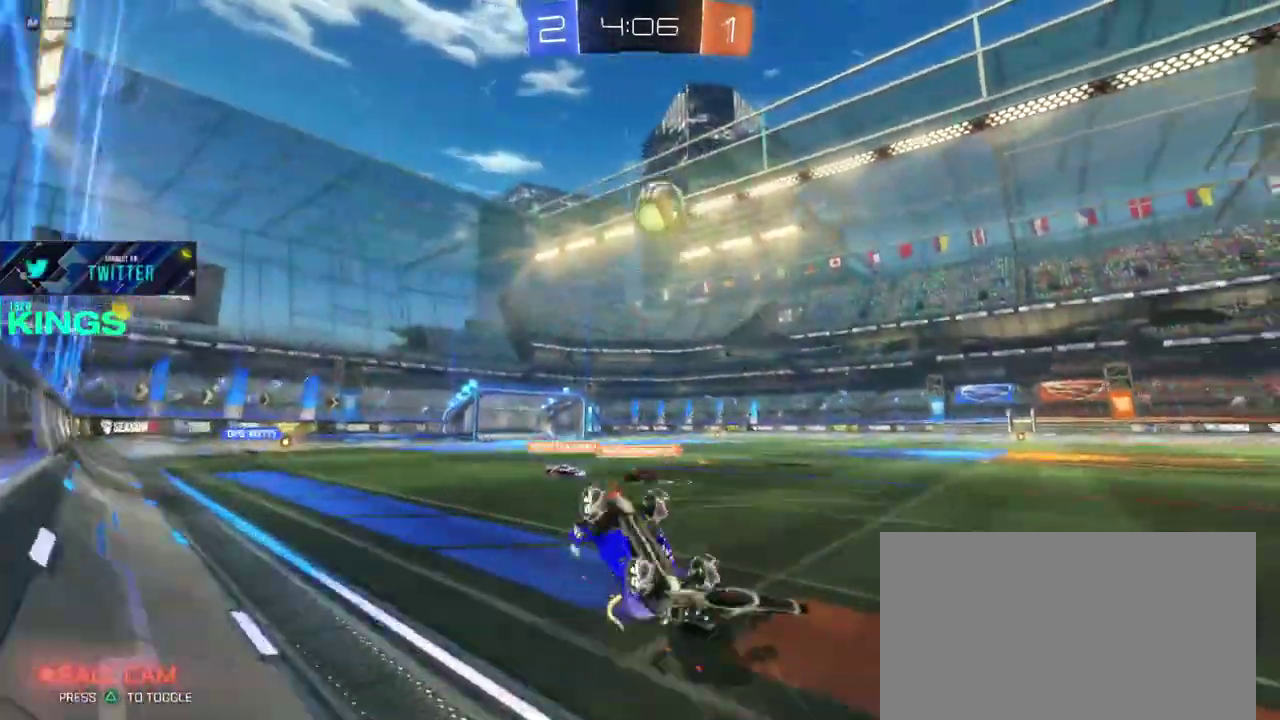
{"buttons": ["R2"], "left_stick": "center", "right_stick": "center", "events": []}